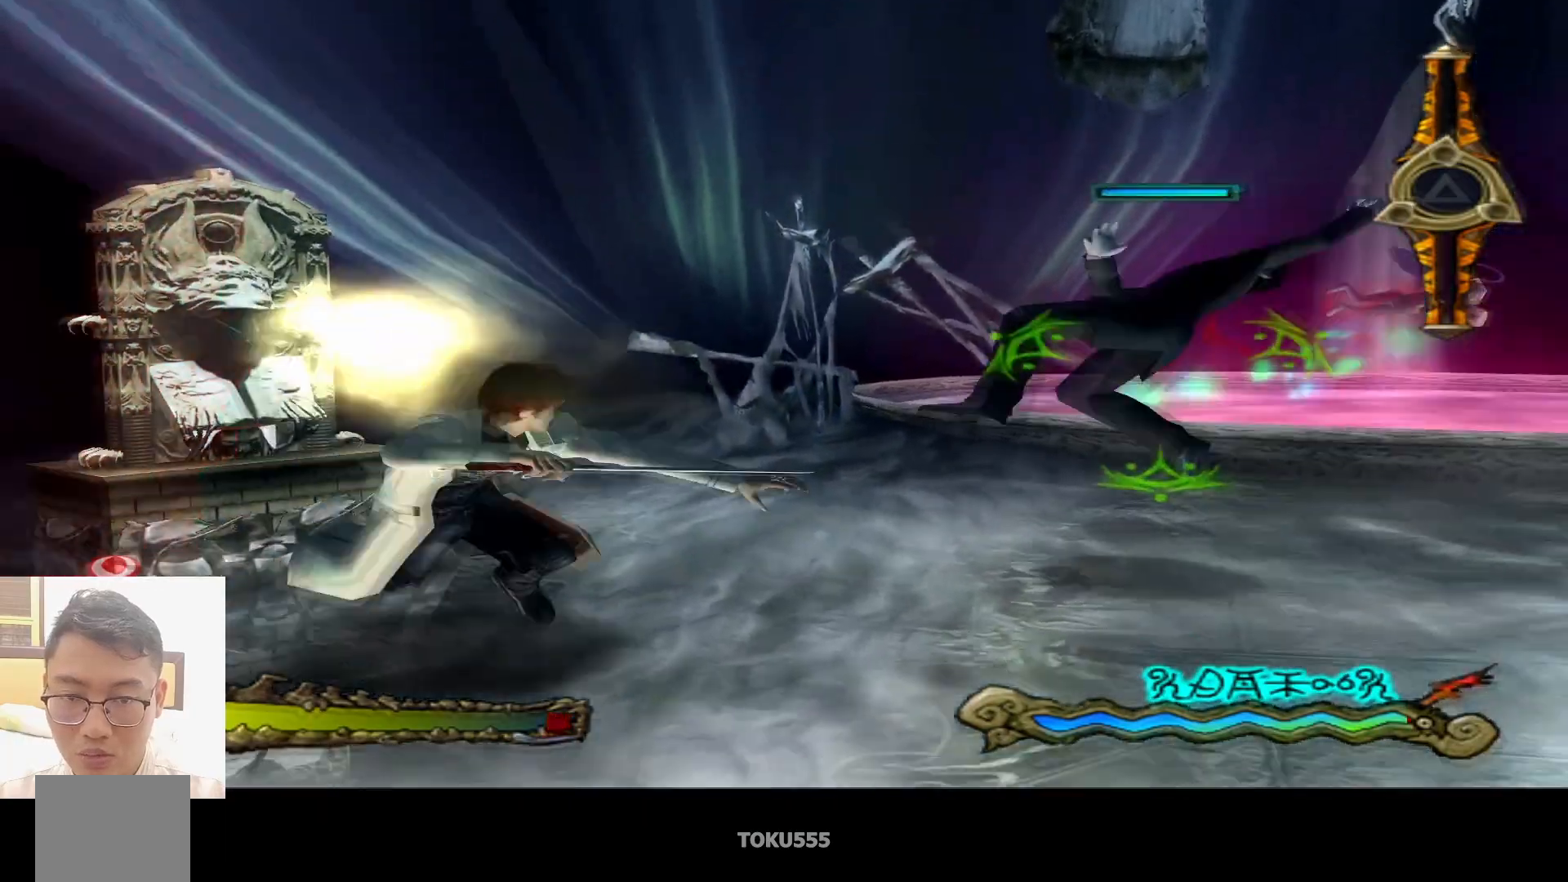
Gameplay with a controller (PlayStation layout); each line is a JSON object with the inputs held at the frame after it. "events" lists button and stick changes between this image and that frame as [ms after this image, input, new state], when the widget could be followed in between. Not read: L1 right_stick.
{"buttons": [], "left_stick": "up-right", "events": [[217, "left_stick", "right"], [234, "SQUARE", "down"], [334, "SQUARE", "up"], [501, "left_stick", "up-right"]]}
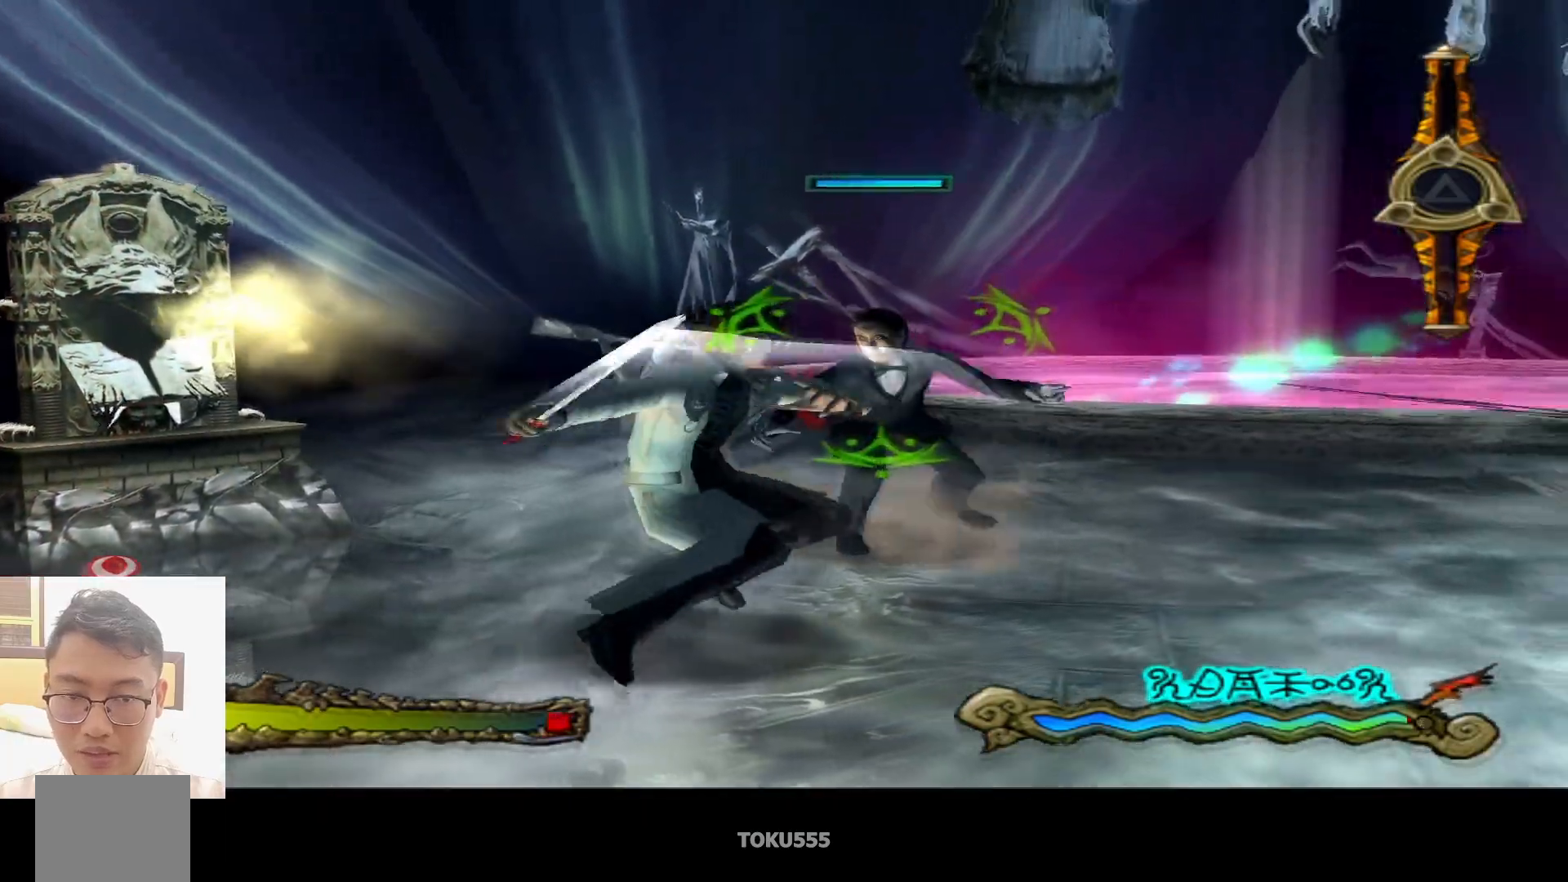
{"buttons": [], "left_stick": "center", "events": [[133, "CROSS", "down"], [150, "left_stick", "up"], [250, "left_stick", "center"], [283, "CROSS", "up"]]}
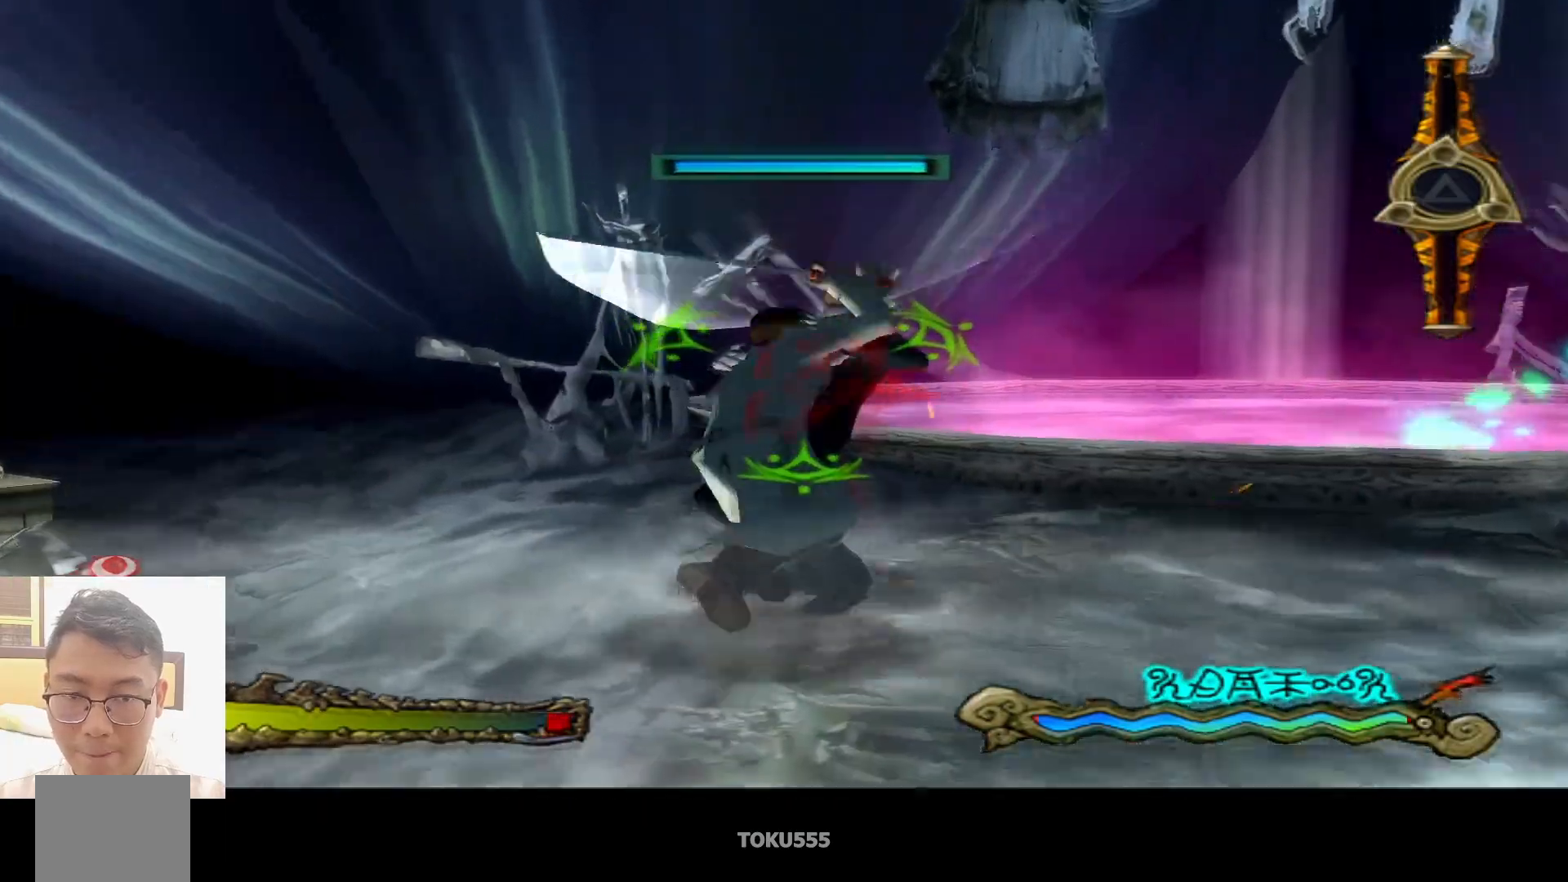
{"buttons": ["CIRCLE"], "left_stick": "center", "events": [[167, "CIRCLE", "down"], [351, "CROSS", "down"], [468, "CROSS", "up"]]}
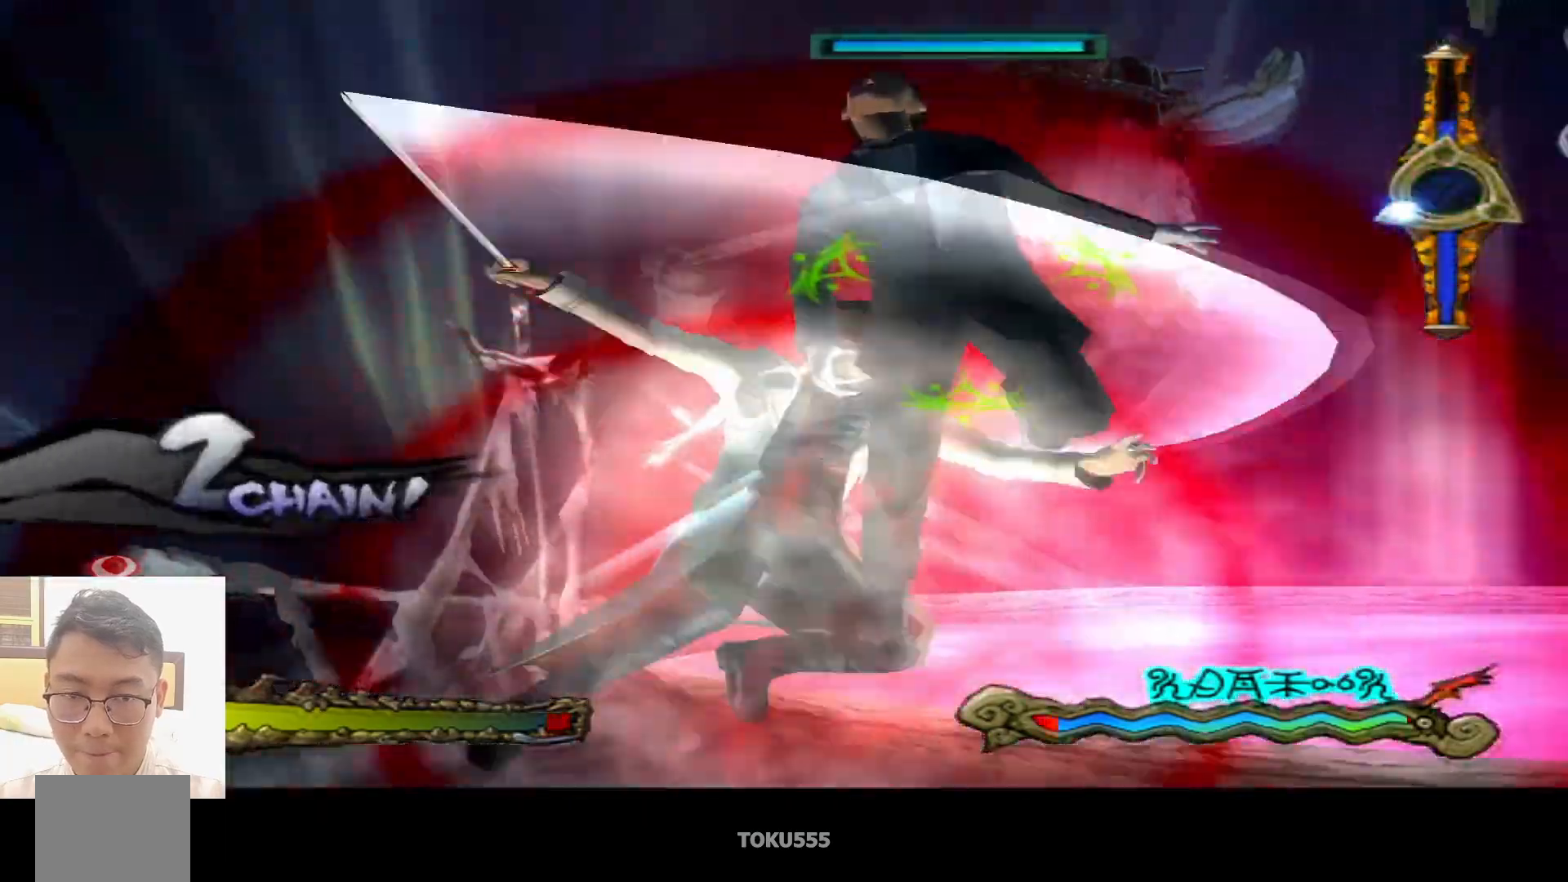
{"buttons": ["CIRCLE", "SQUARE"], "left_stick": "center", "events": [[500, "SQUARE", "down"]]}
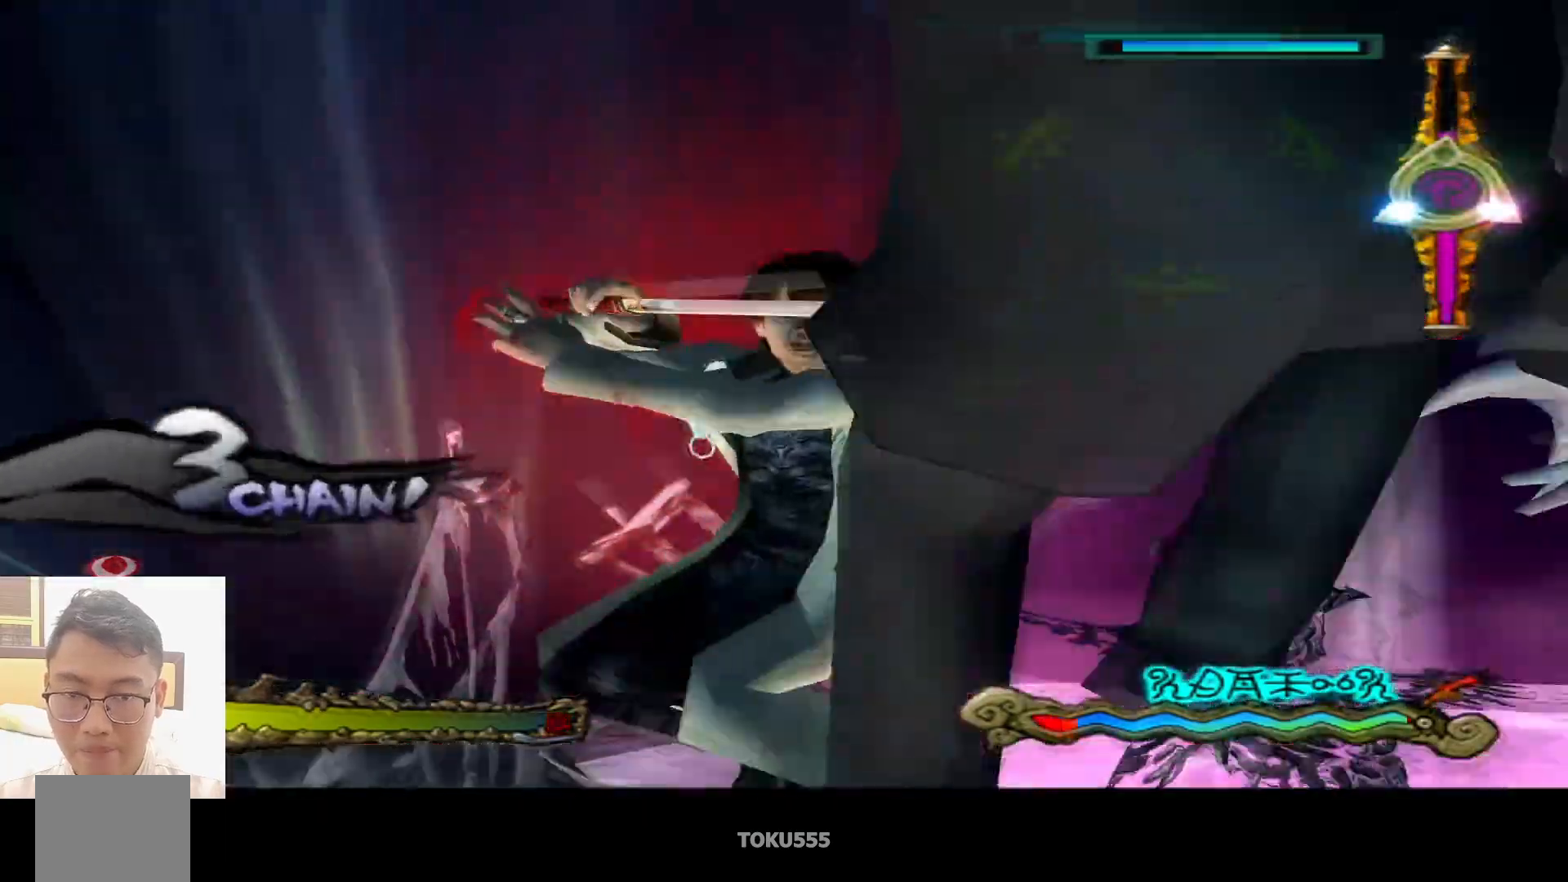
{"buttons": ["CROSS"], "left_stick": "center", "events": [[100, "SQUARE", "up"], [451, "CROSS", "down"], [484, "CIRCLE", "up"]]}
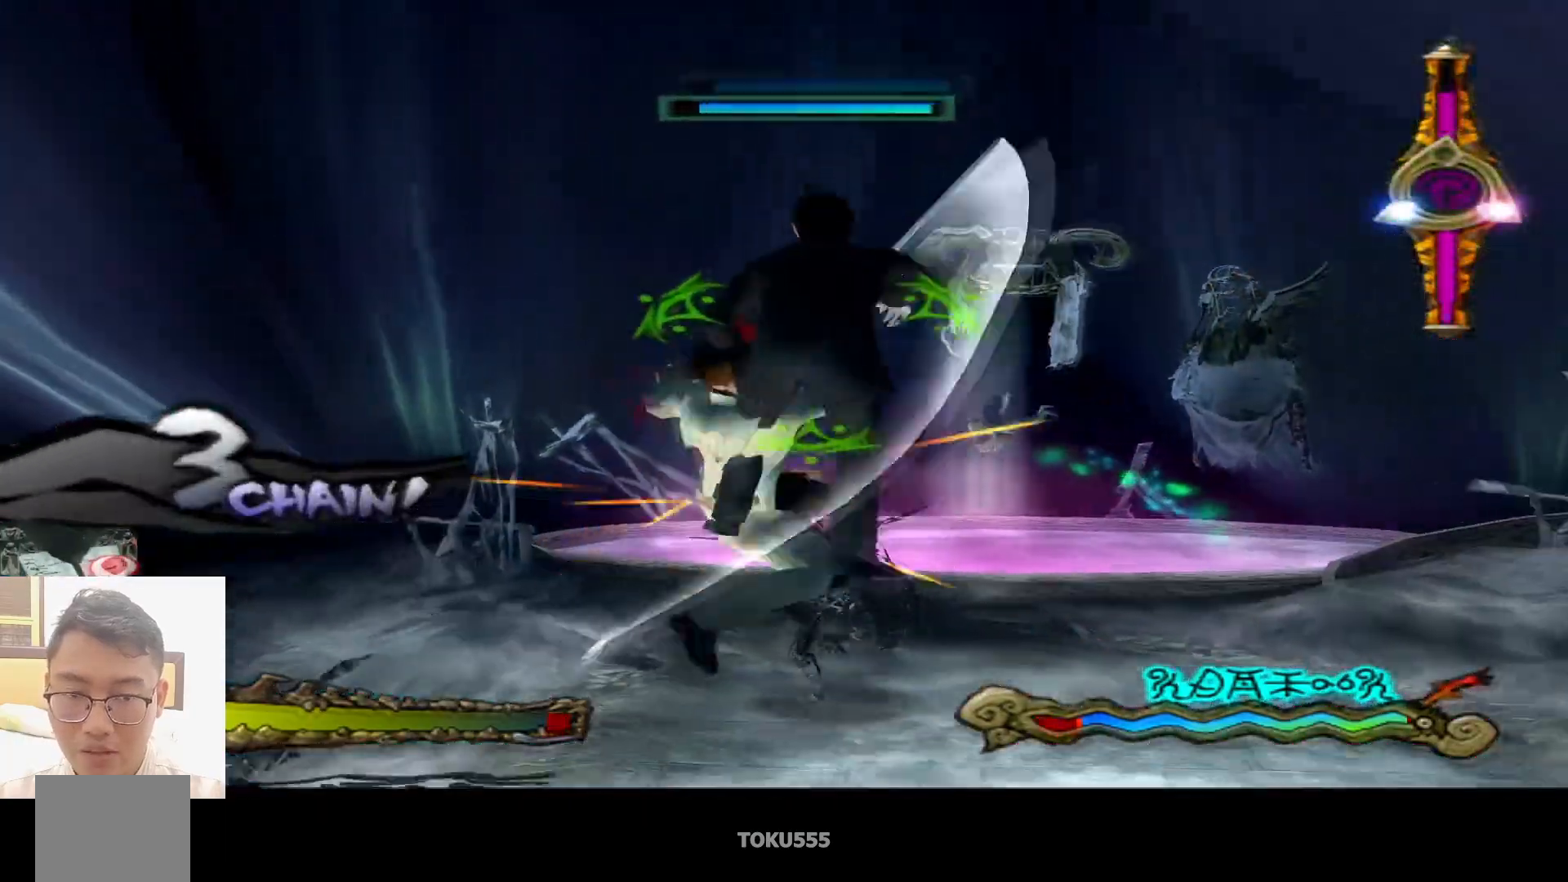
{"buttons": ["CIRCLE"], "left_stick": "center", "events": [[83, "CROSS", "up"], [417, "CIRCLE", "down"]]}
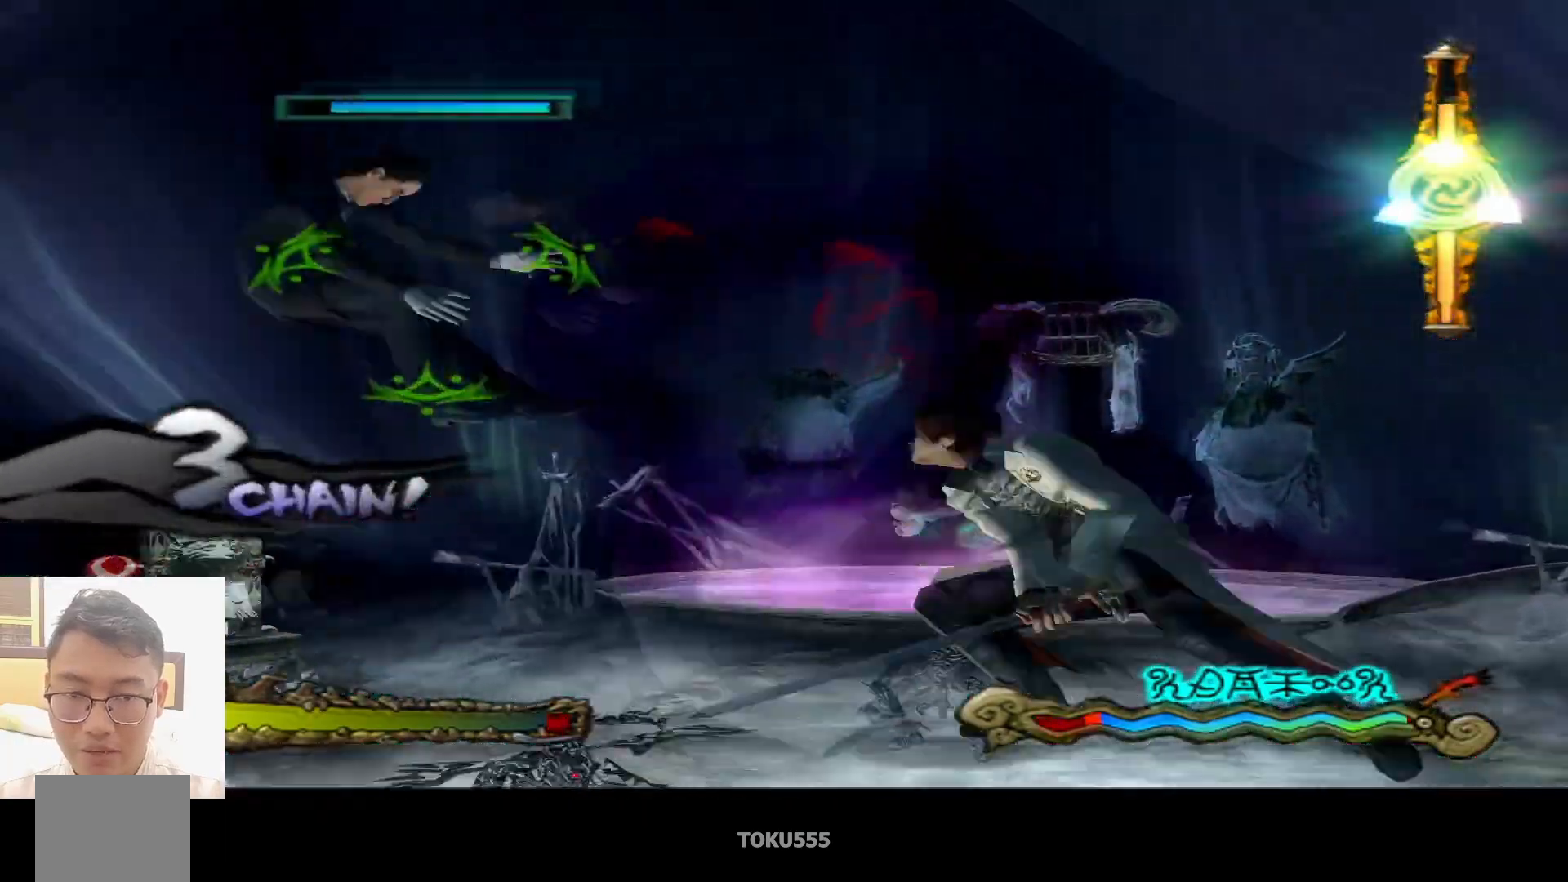
{"buttons": ["CIRCLE"], "left_stick": "center", "events": [[134, "CROSS", "down"], [234, "CROSS", "up"]]}
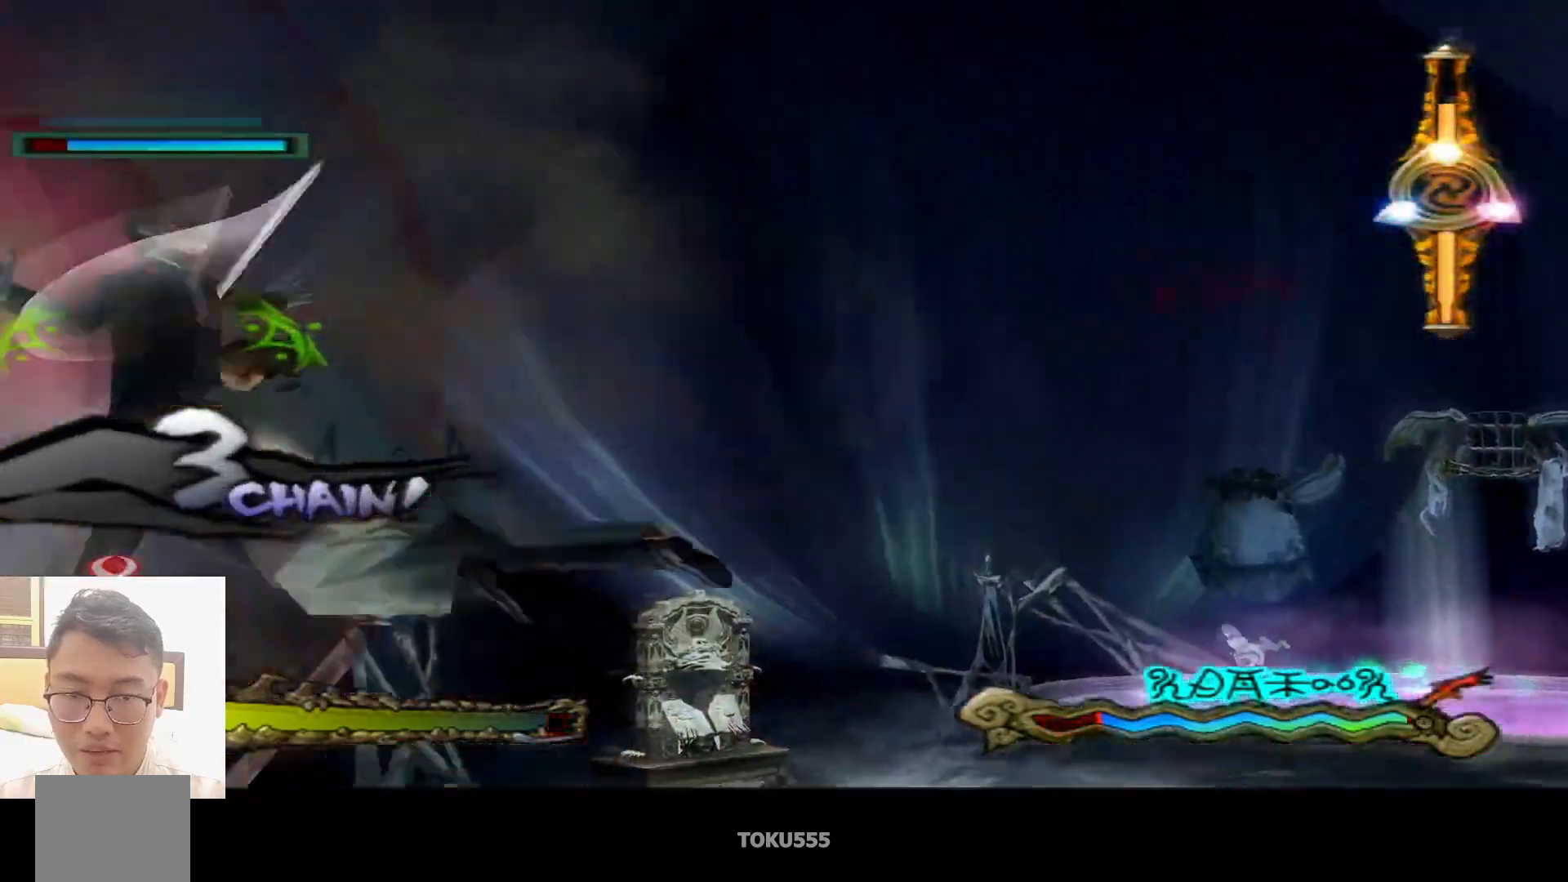
{"buttons": [], "left_stick": "center", "events": [[233, "TRIANGLE", "down"], [317, "TRIANGLE", "up"], [334, "CIRCLE", "up"]]}
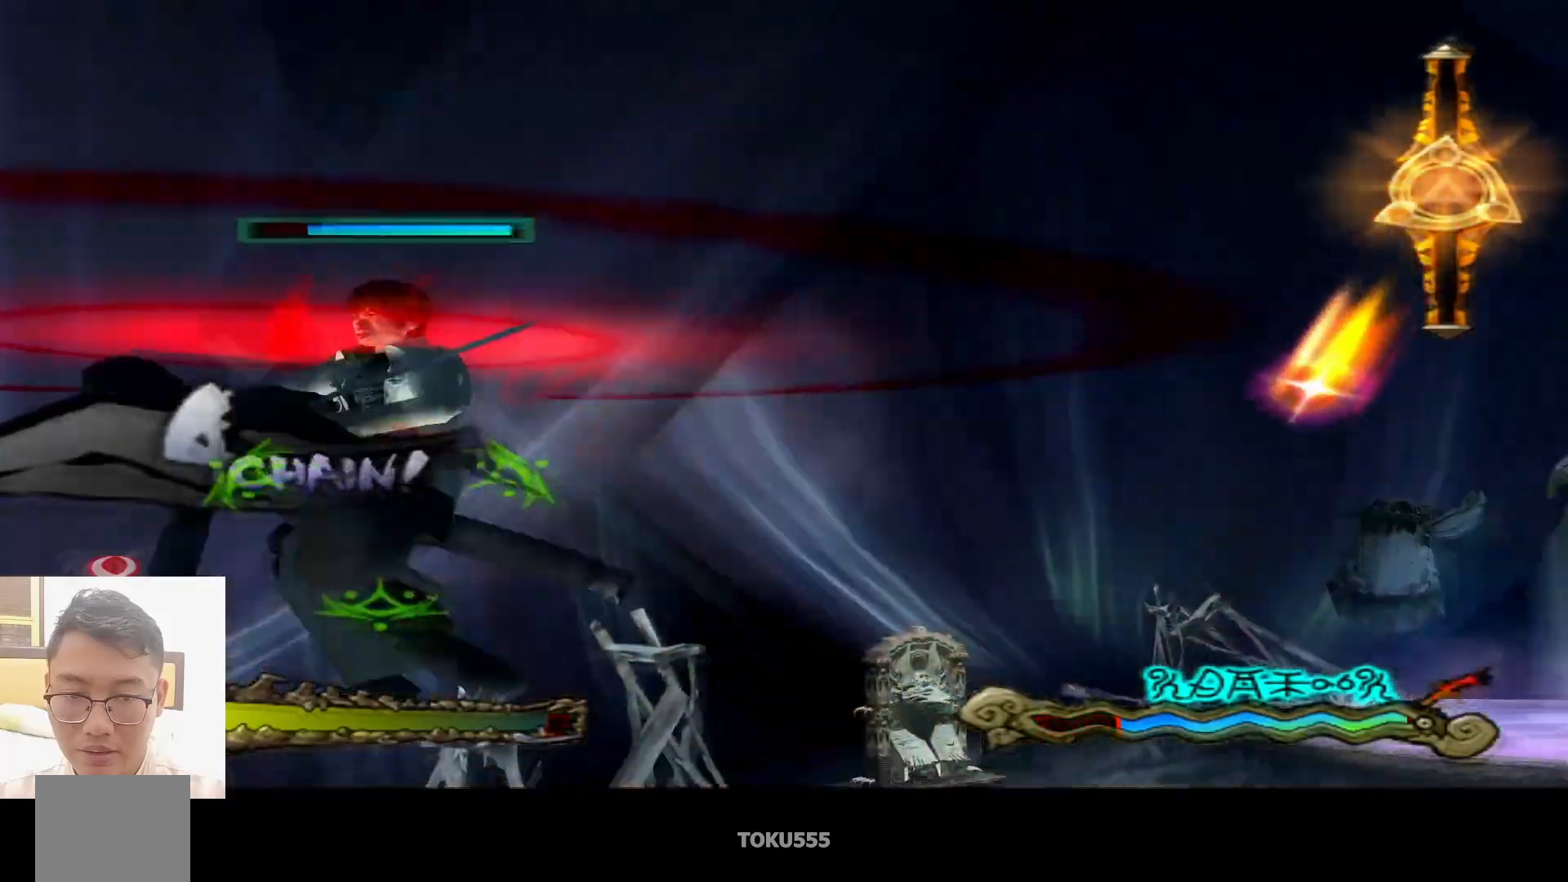
{"buttons": [], "left_stick": "center", "events": []}
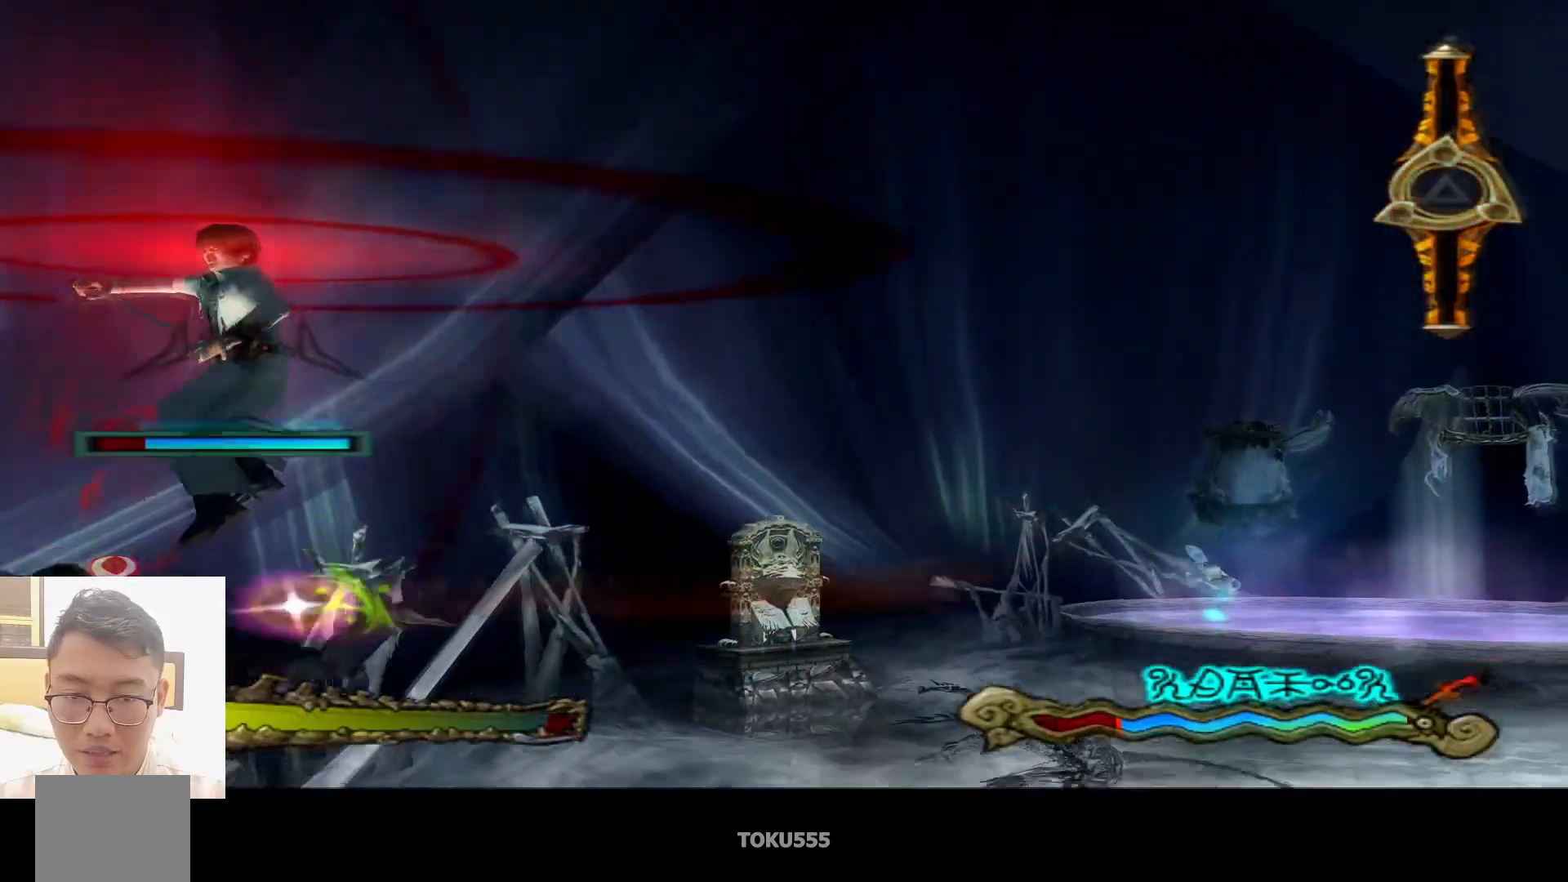
{"buttons": [], "left_stick": "center", "events": []}
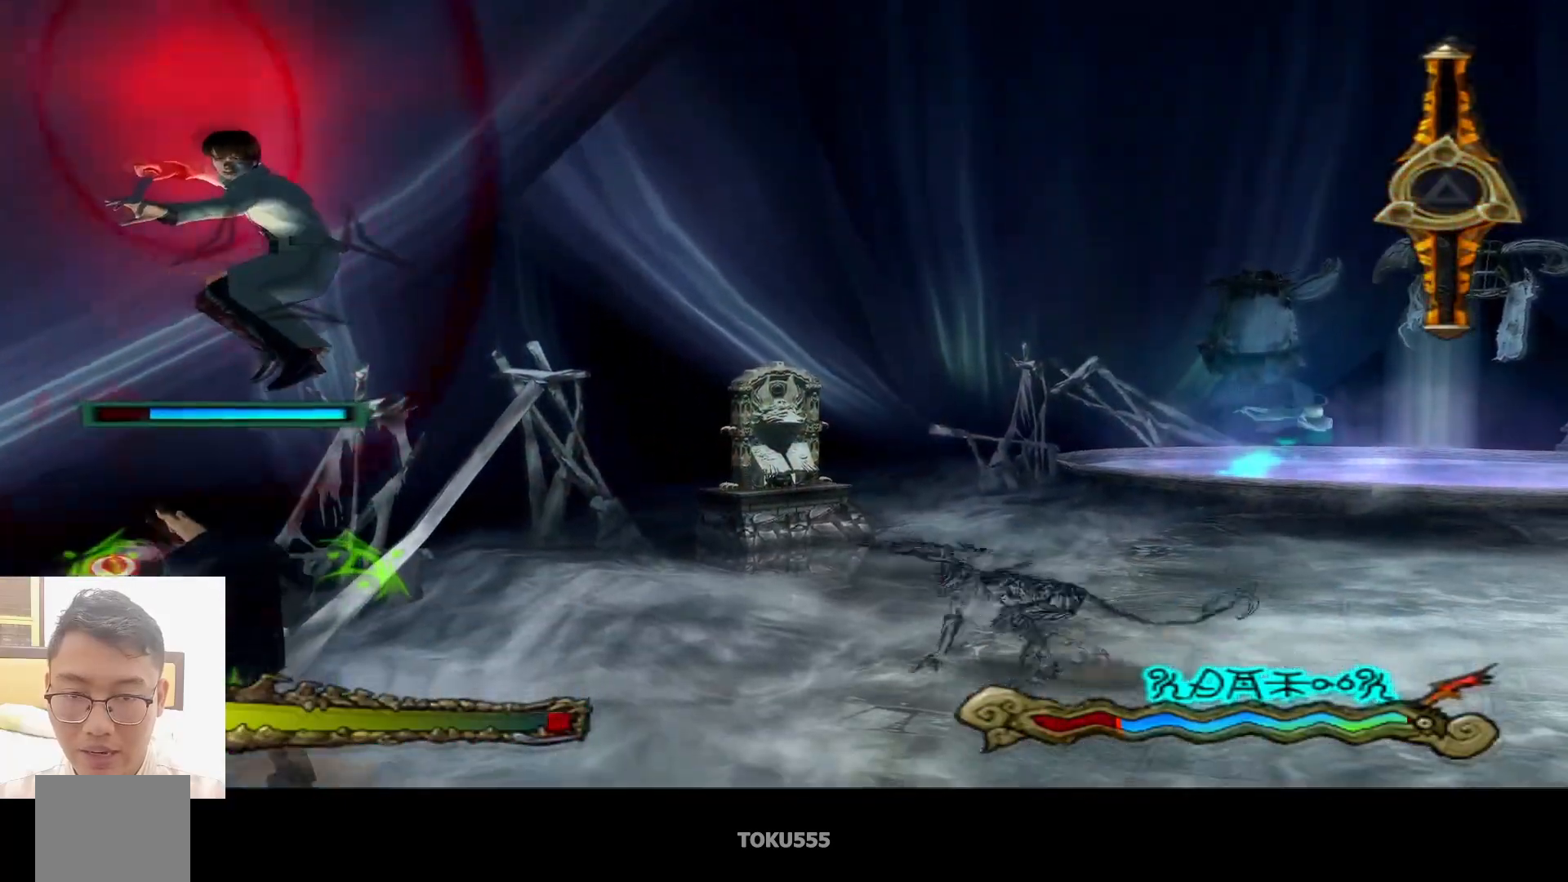
{"buttons": [], "left_stick": "center", "events": [[34, "CIRCLE", "down"], [117, "CIRCLE", "up"], [201, "CROSS", "down"], [301, "CROSS", "up"]]}
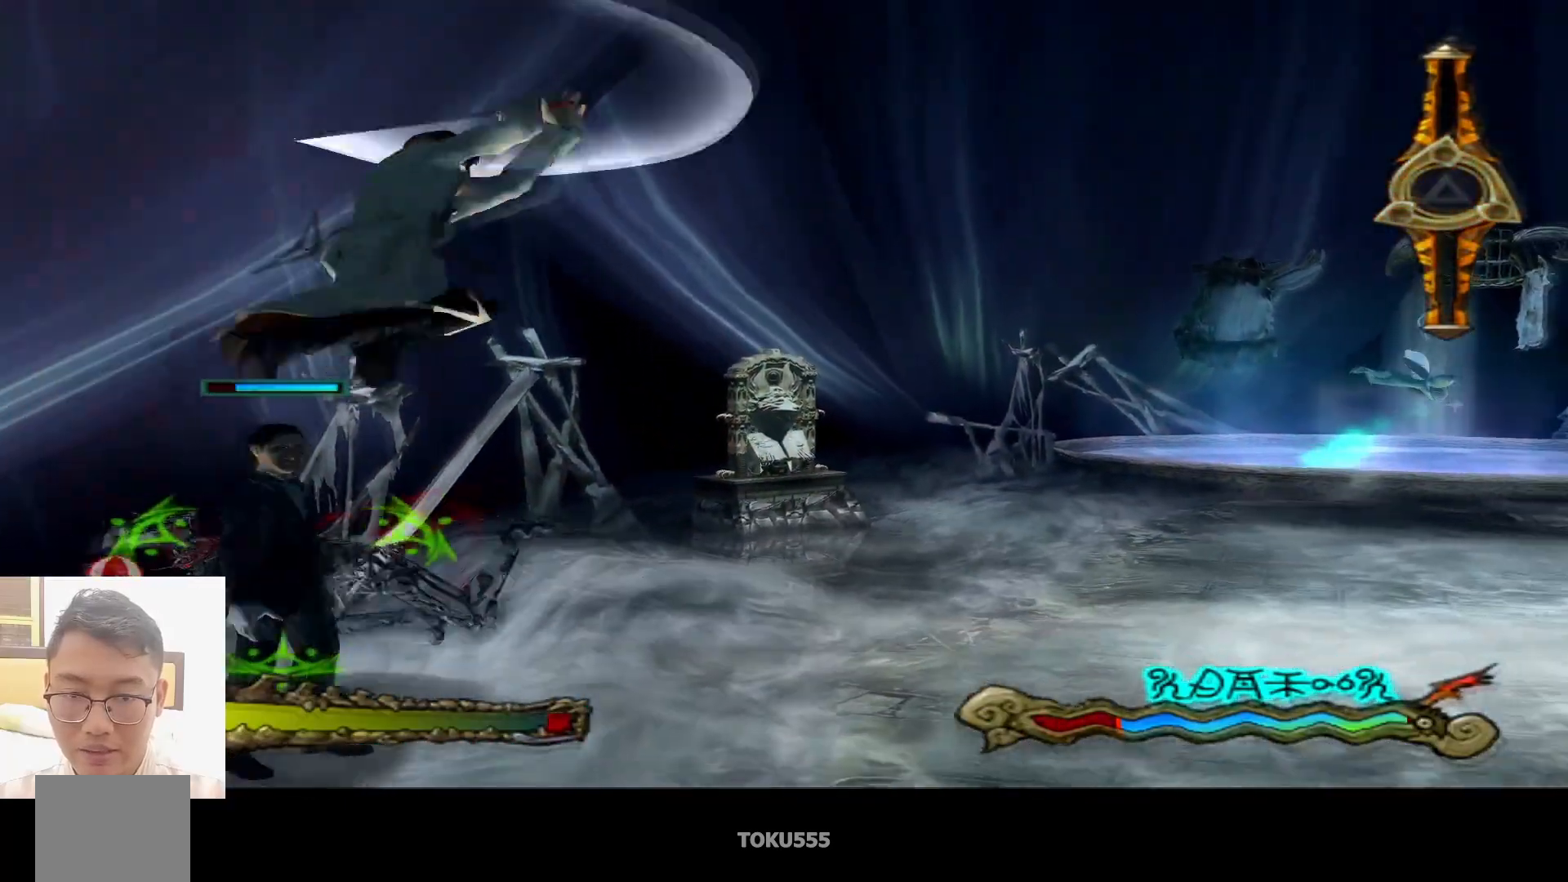
{"buttons": [], "left_stick": "center", "events": [[367, "CIRCLE", "down"], [450, "CIRCLE", "up"]]}
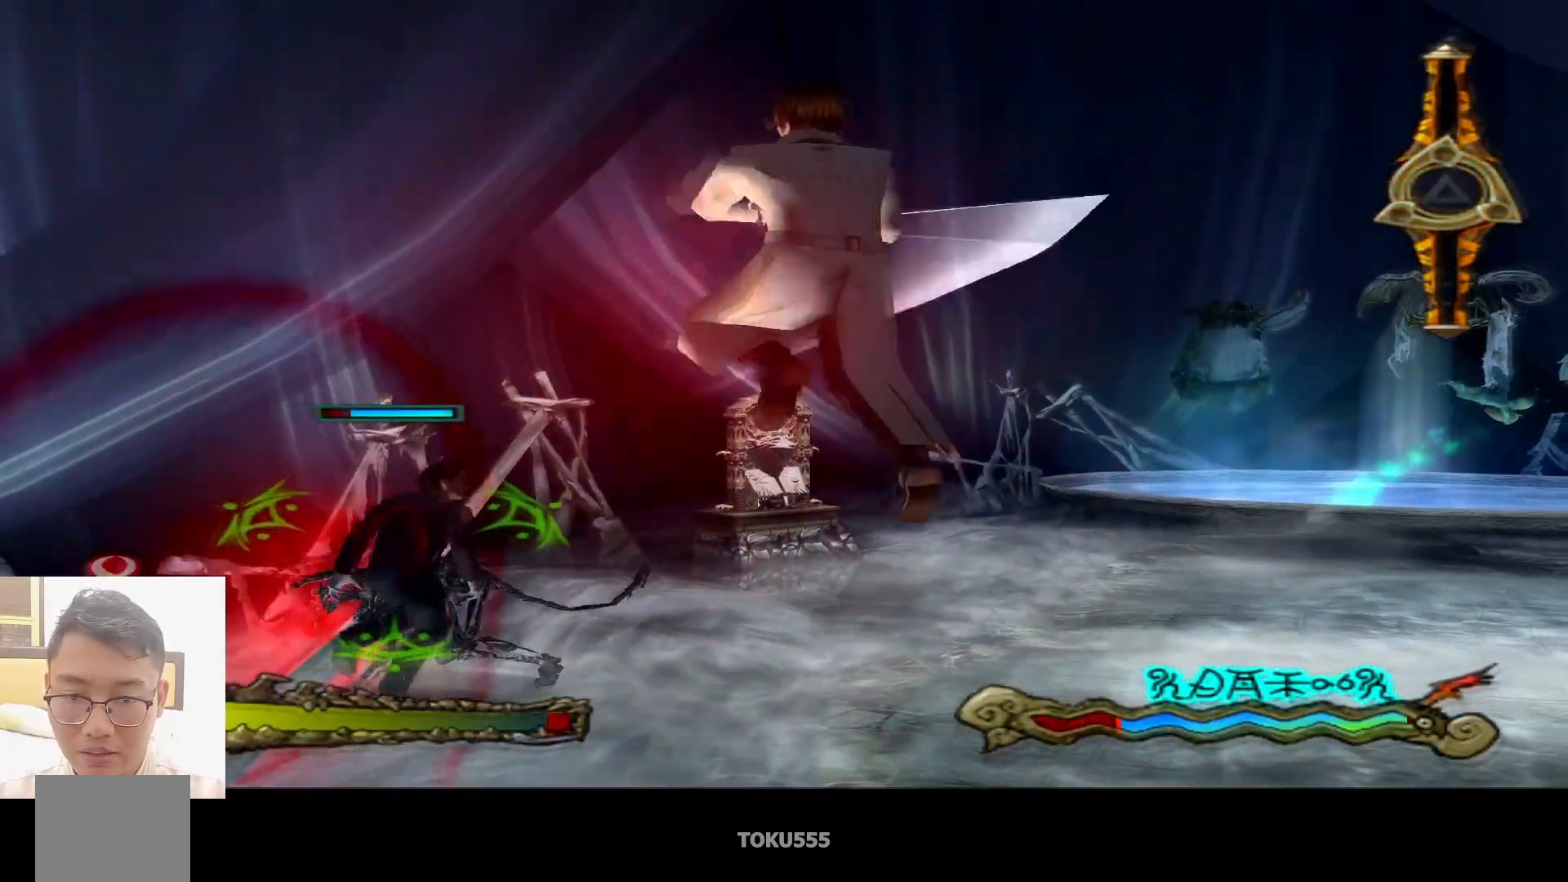
{"buttons": ["CIRCLE"], "left_stick": "center", "events": [[451, "CIRCLE", "down"]]}
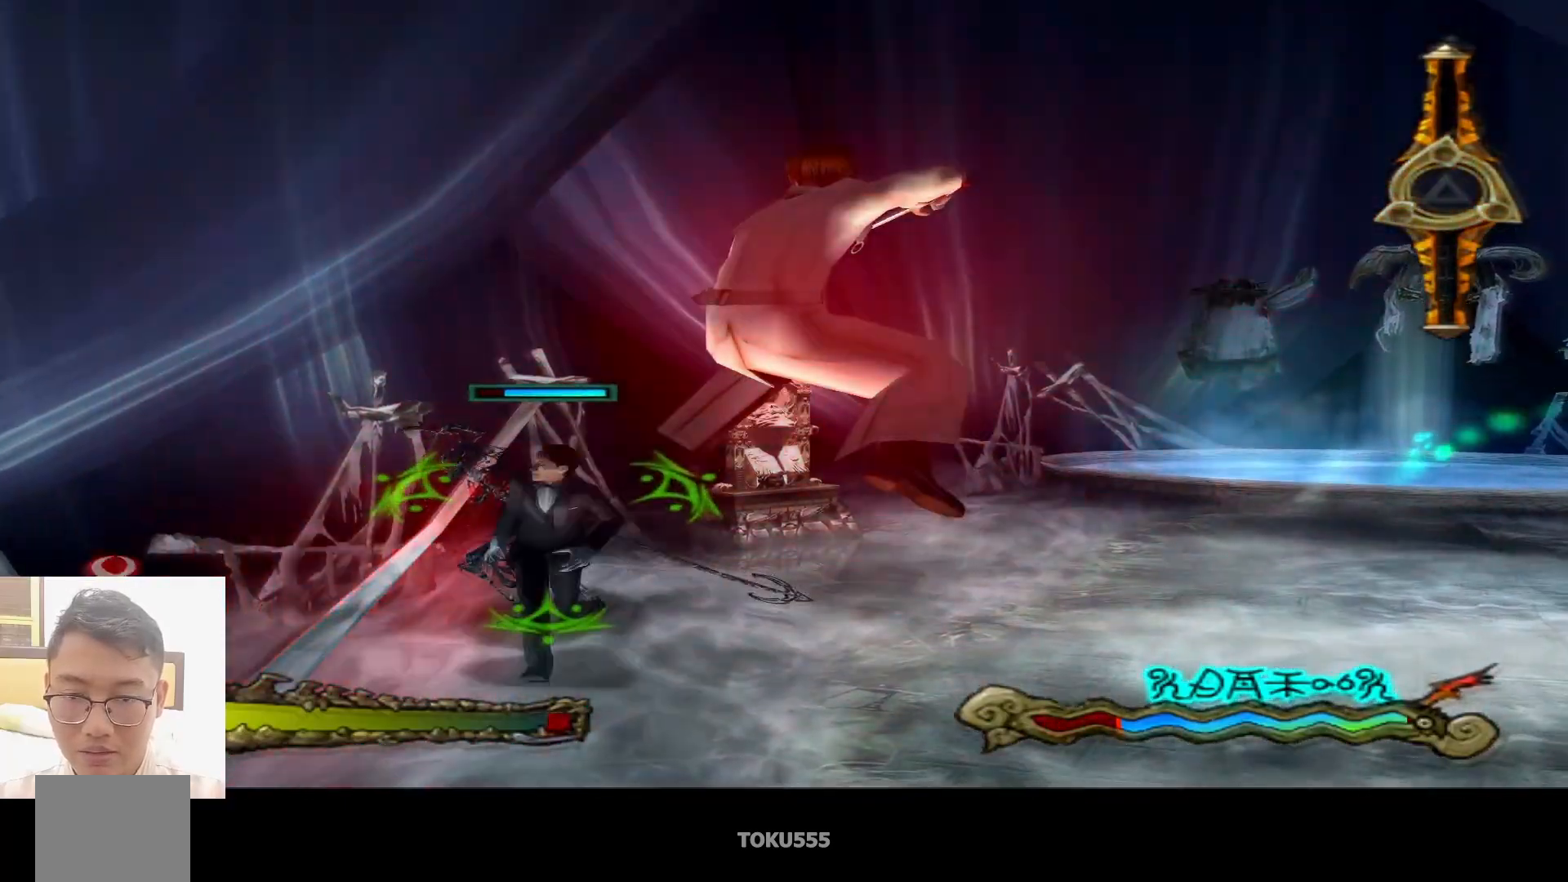
{"buttons": [], "left_stick": "center", "events": [[50, "CIRCLE", "up"], [250, "SQUARE", "down"], [317, "SQUARE", "up"]]}
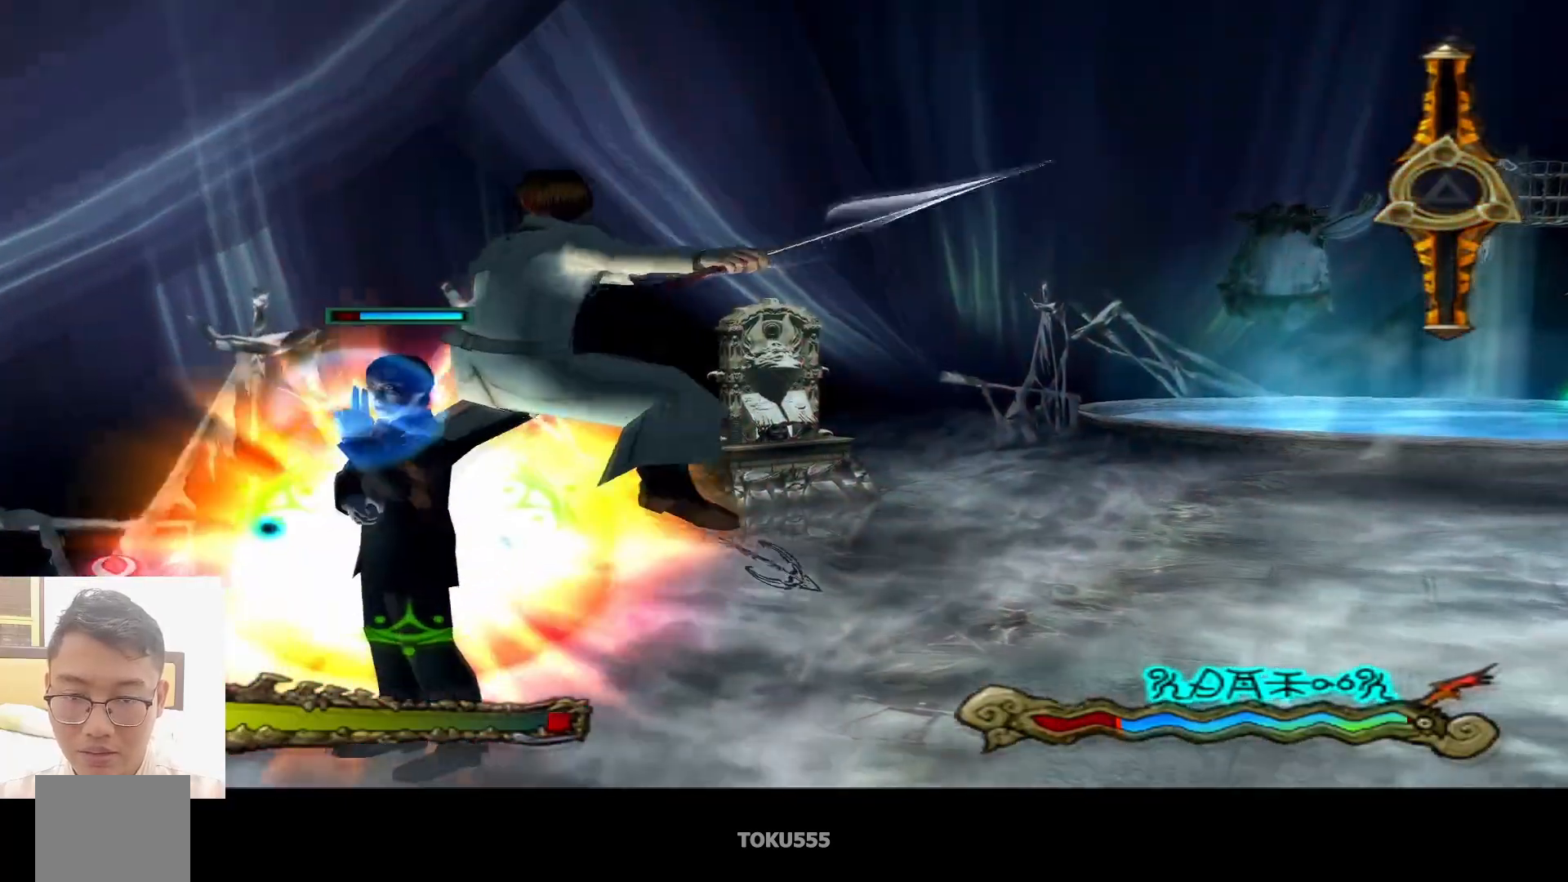
{"buttons": [], "left_stick": "center", "events": [[217, "CROSS", "down"], [351, "CROSS", "up"]]}
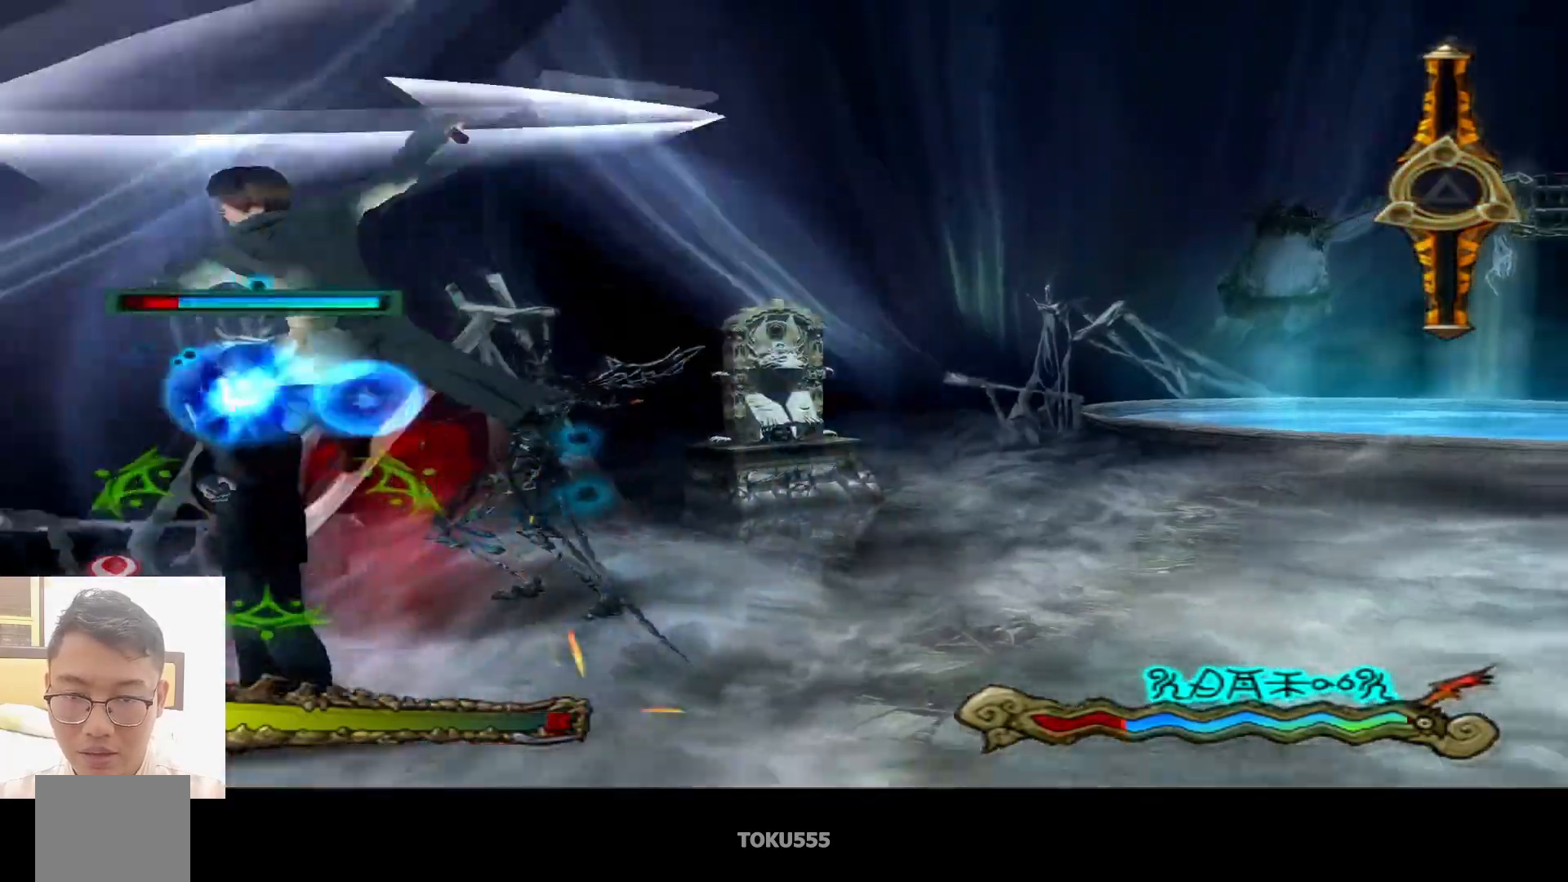
{"buttons": [], "left_stick": "up-right", "events": [[67, "left_stick", "right"], [133, "left_stick", "up-right"], [250, "CIRCLE", "down"], [417, "CIRCLE", "up"]]}